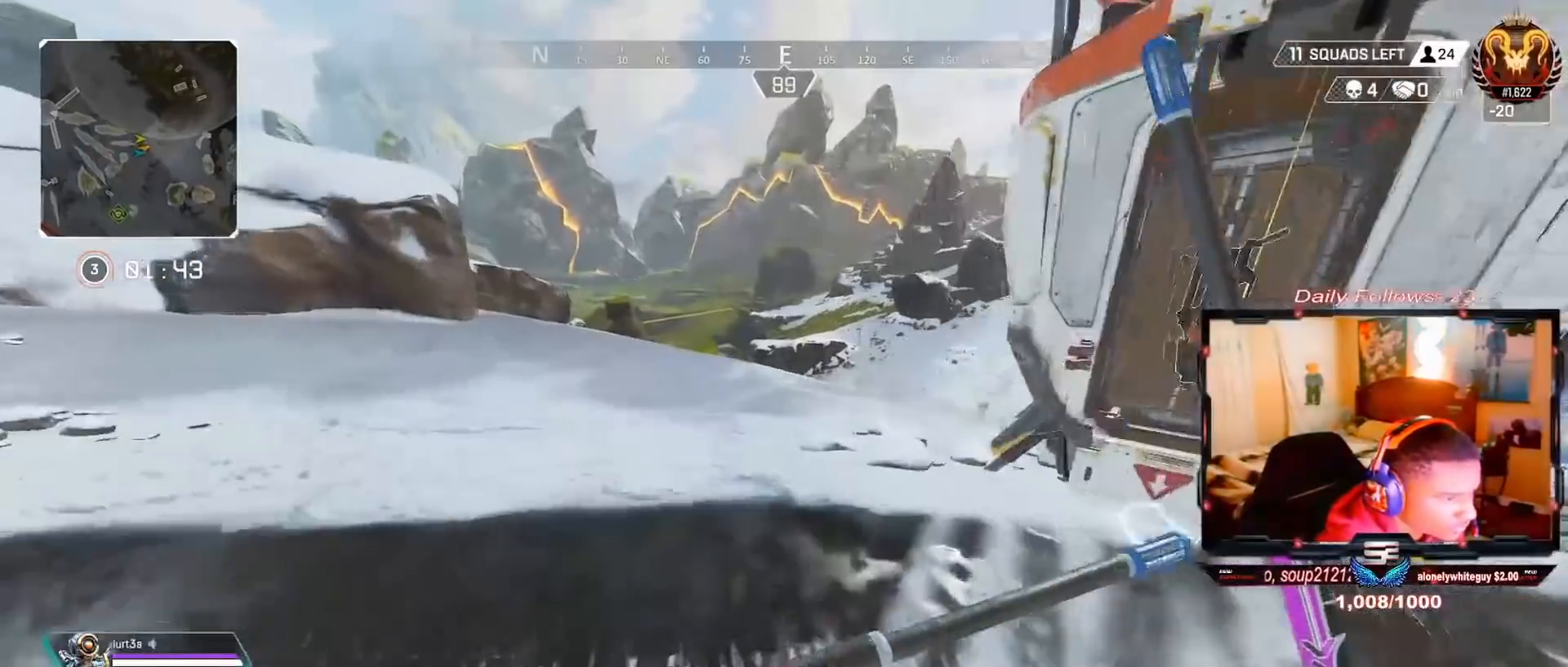
Gameplay with a controller (PlayStation layout); each line is a JSON object with the inputs held at the frame after it. "events" lists button and stick changes between this image and that frame as [ms after this image, input, new state], when the widget could be followed in between. Not read: L1 R1.
{"buttons": ["R3"], "left_stick": "up", "right_stick": "center", "events": [[500, "R3", "down"]]}
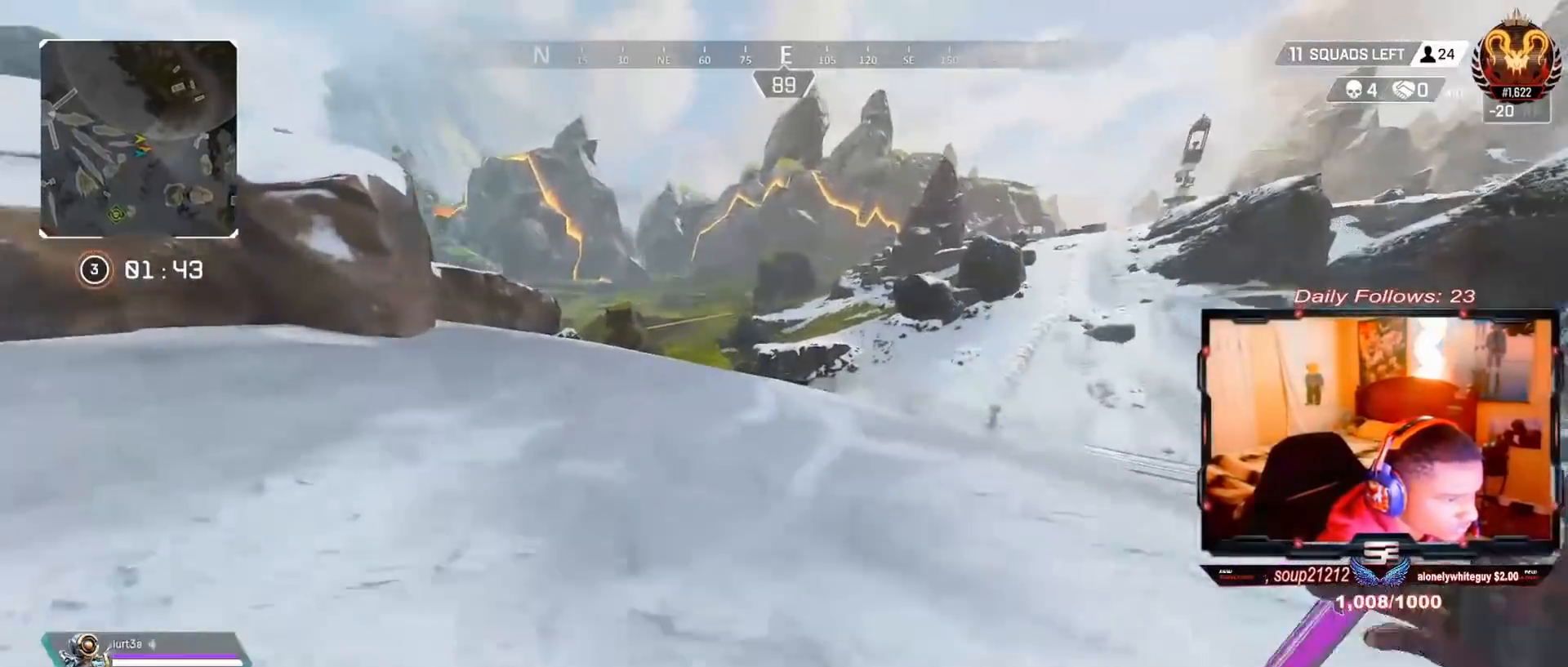
{"buttons": [], "left_stick": "up", "right_stick": "center", "events": [[167, "R3", "up"], [333, "CROSS", "down"], [467, "CROSS", "up"]]}
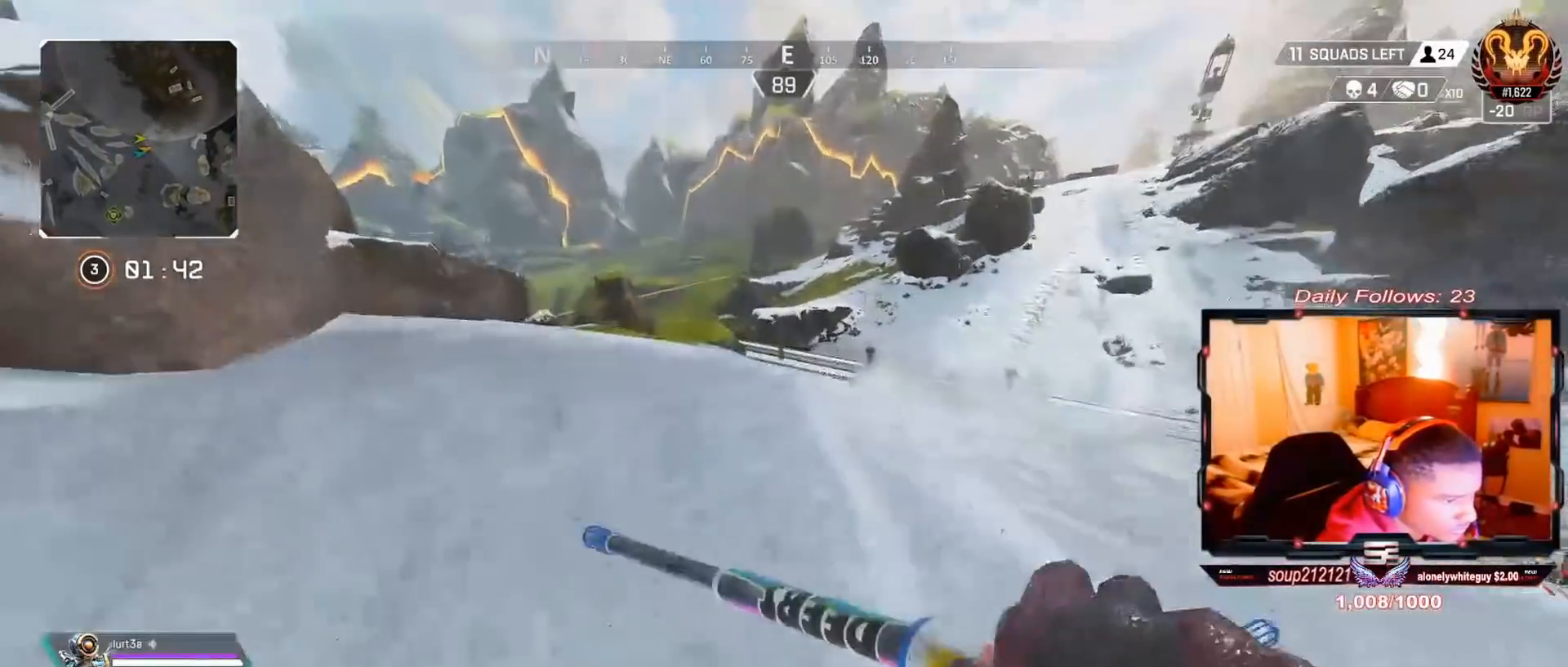
{"buttons": ["L3"], "left_stick": "up", "right_stick": "center", "events": [[333, "L3", "down"]]}
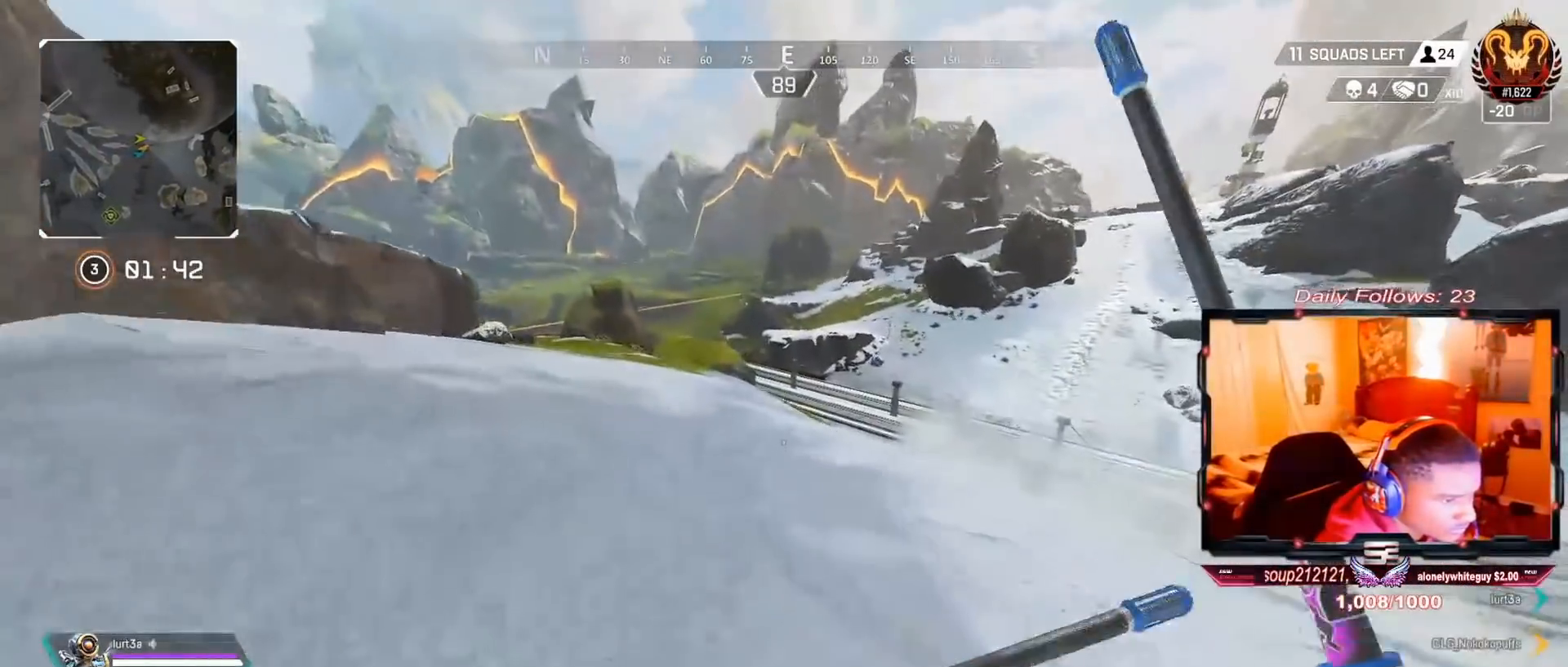
{"buttons": [], "left_stick": "up", "right_stick": "center", "events": [[33, "L3", "up"], [67, "TRIANGLE", "down"], [133, "TRIANGLE", "up"], [367, "right_stick", "right"], [433, "right_stick", "center"]]}
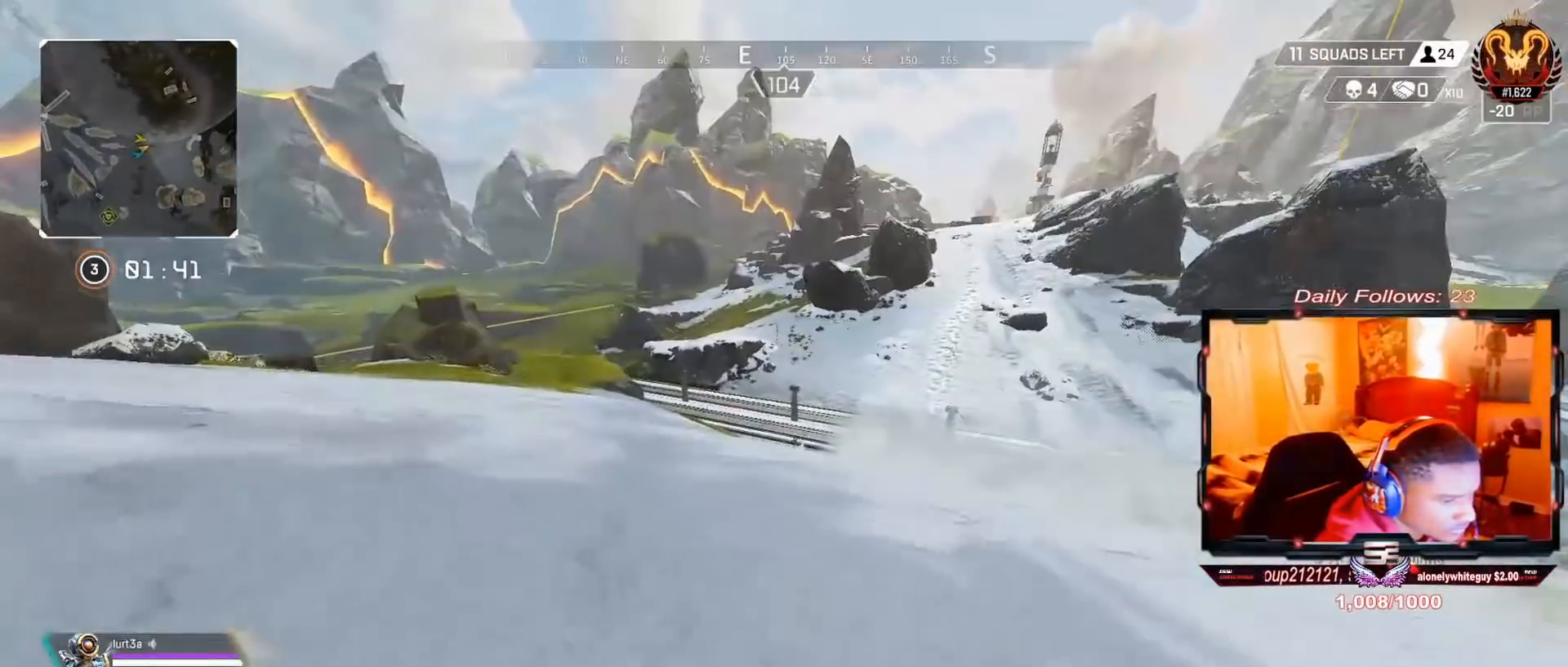
{"buttons": [], "left_stick": "up", "right_stick": "center", "events": []}
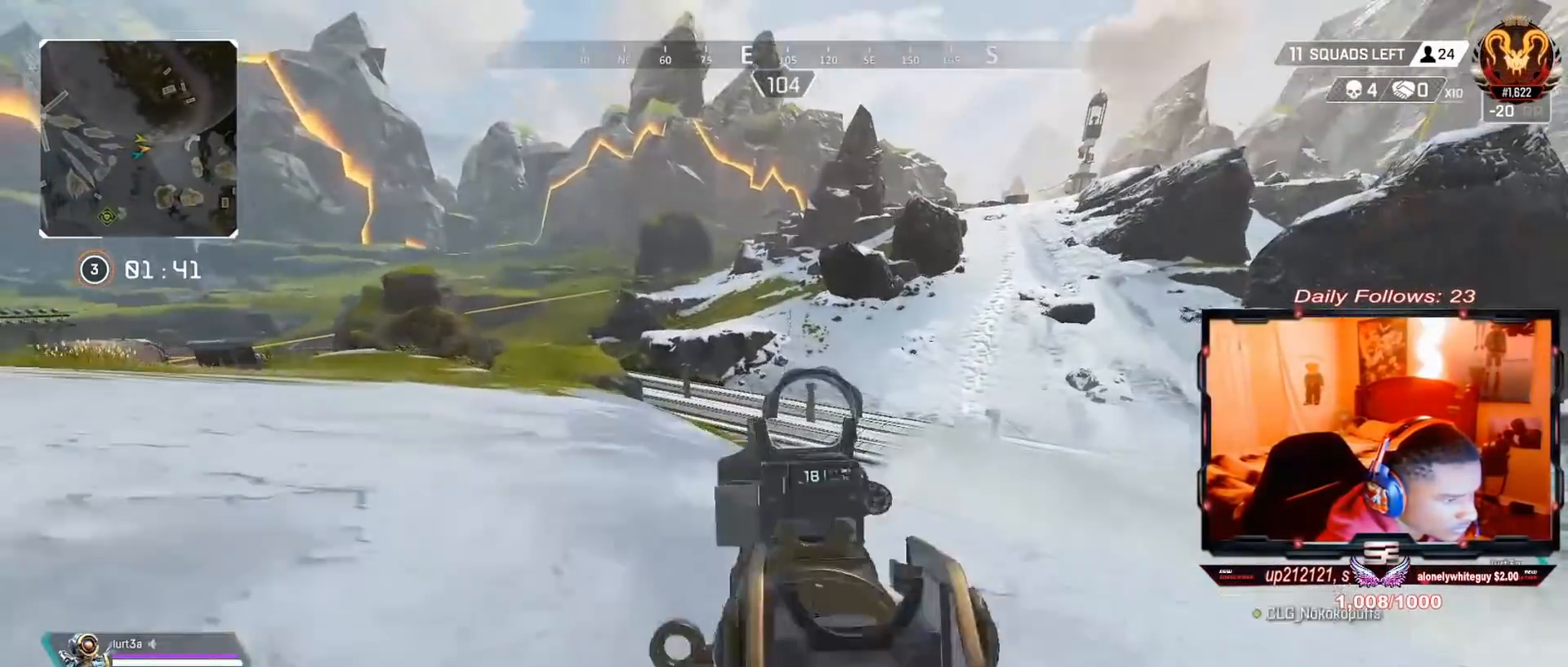
{"buttons": [], "left_stick": "up", "right_stick": "down-left", "events": [[167, "right_stick", "left"], [300, "right_stick", "center"], [500, "right_stick", "down-left"]]}
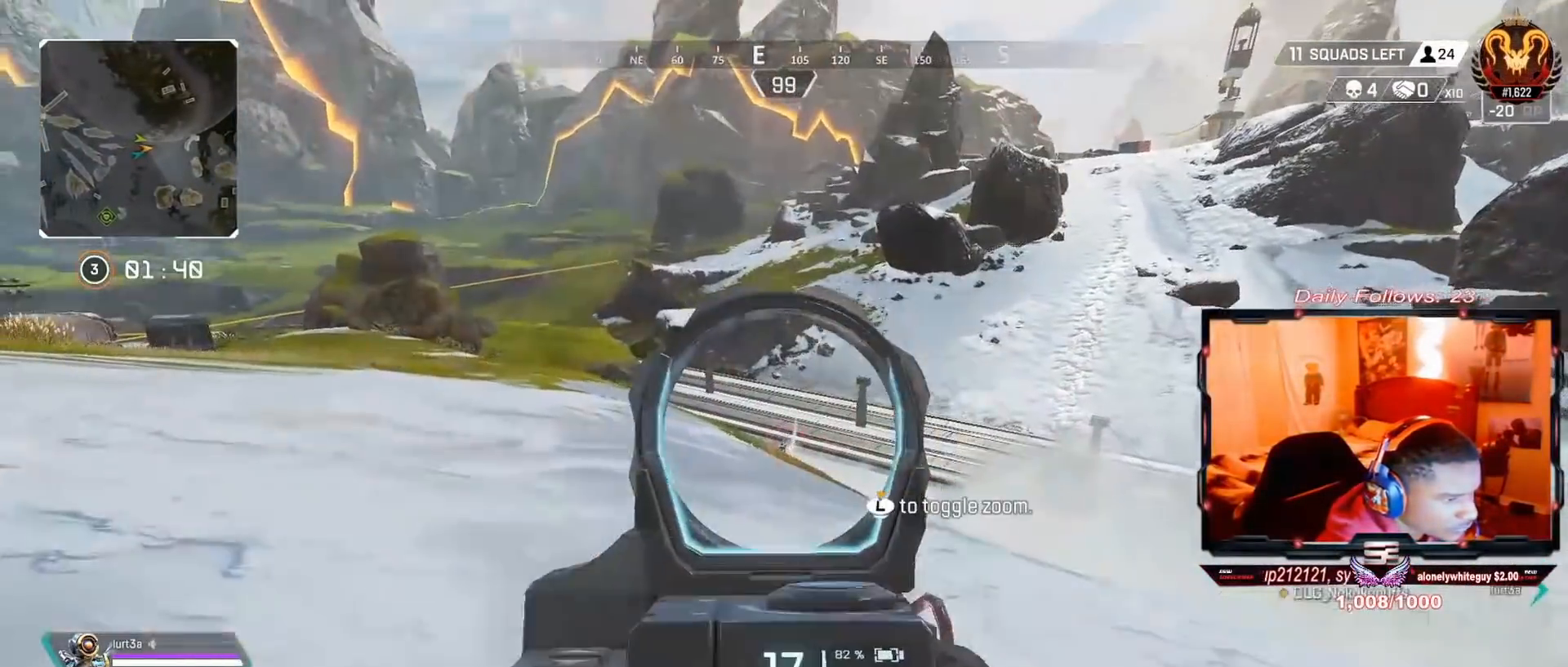
{"buttons": ["L3"], "left_stick": "up", "right_stick": "center", "events": [[100, "right_stick", "left"], [300, "right_stick", "down-left"], [433, "right_stick", "center"], [500, "L3", "down"]]}
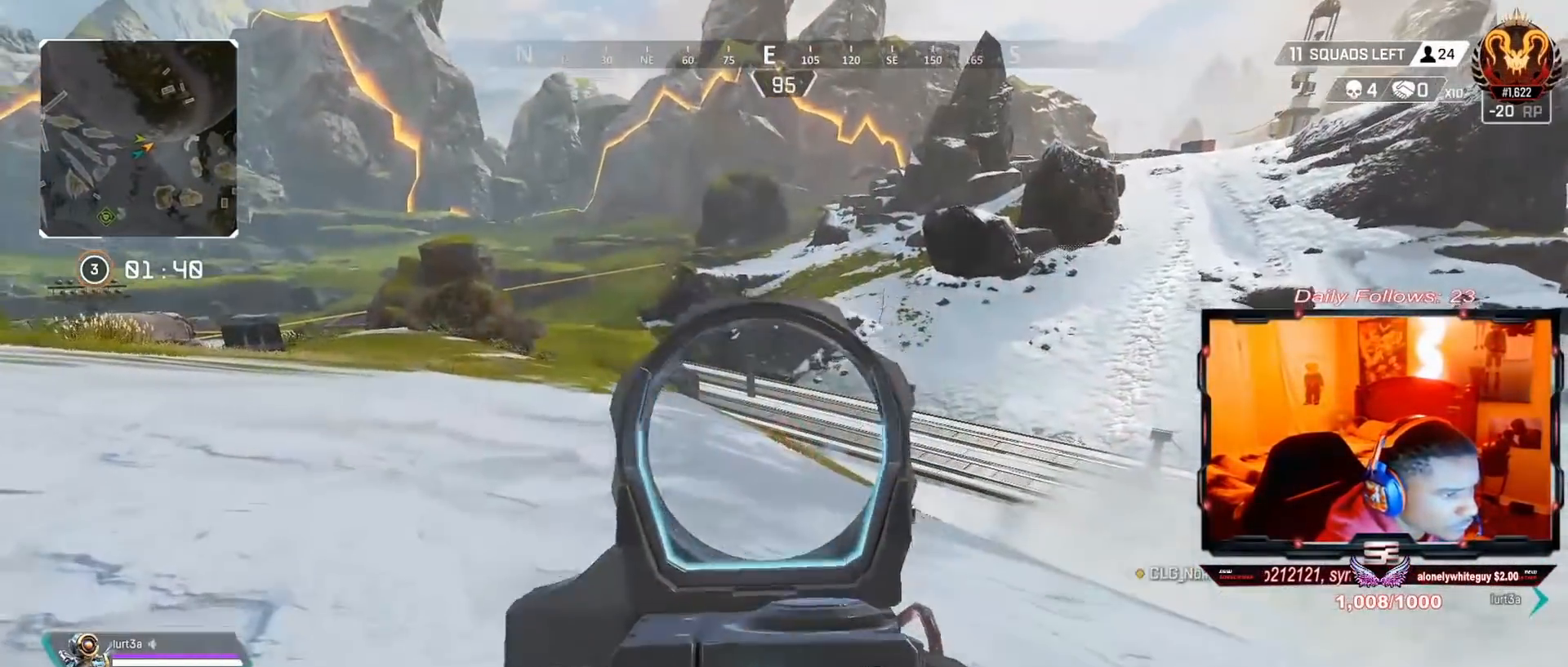
{"buttons": [], "left_stick": "up", "right_stick": "left", "events": [[133, "L3", "up"], [167, "SQUARE", "down"], [267, "L3", "down"], [267, "SQUARE", "up"], [433, "L3", "up"], [433, "right_stick", "left"]]}
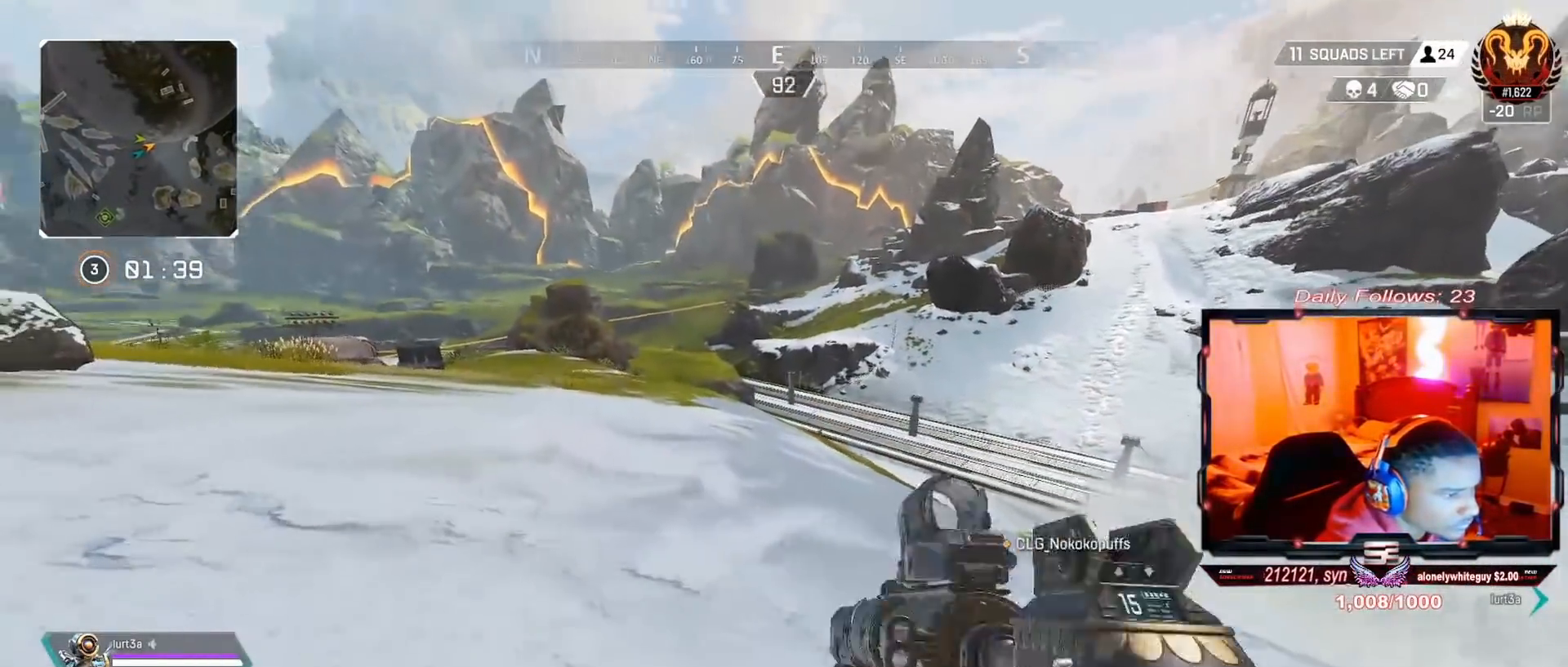
{"buttons": ["CROSS"], "left_stick": "center", "right_stick": "center", "events": [[33, "L3", "down"], [33, "right_stick", "center"], [167, "R3", "down"], [233, "L3", "up"], [333, "R3", "up"], [367, "left_stick", "center"], [433, "CROSS", "down"]]}
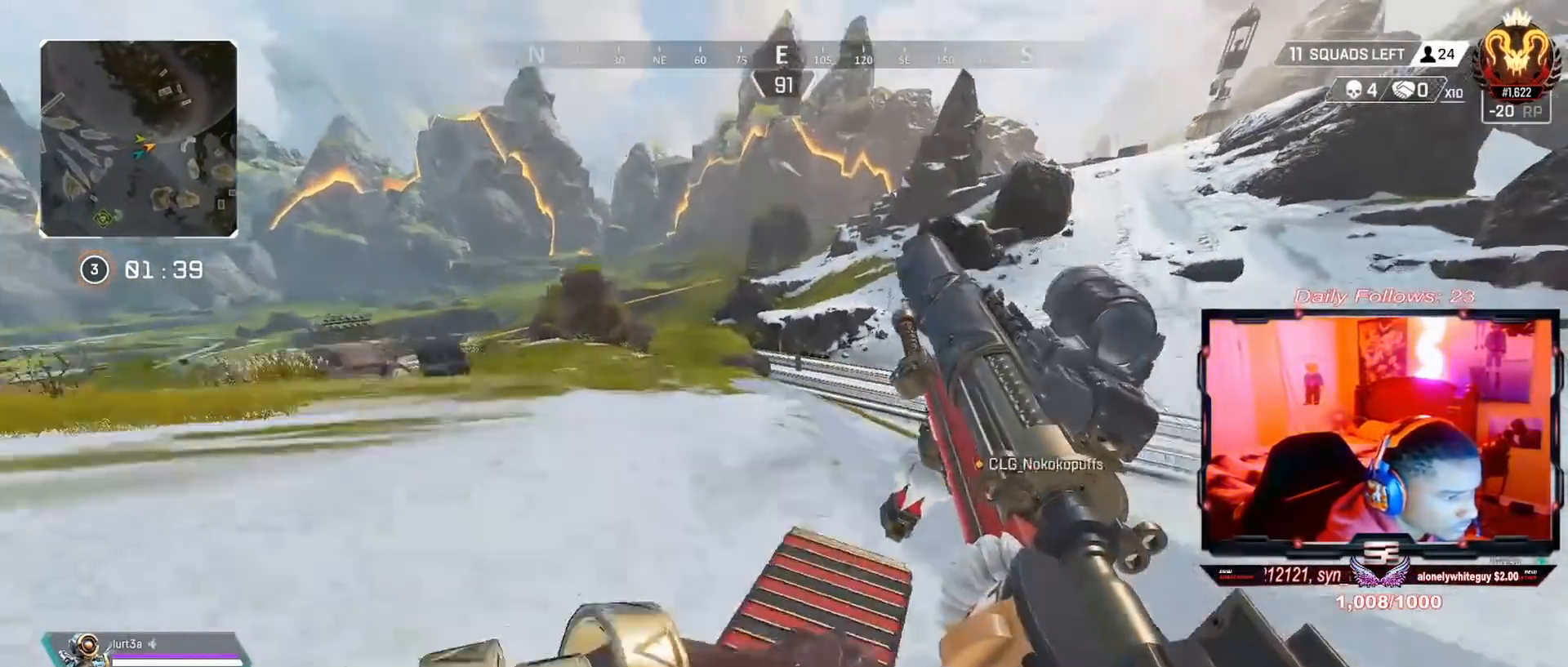
{"buttons": ["L3"], "left_stick": "up", "right_stick": "center", "events": [[33, "CROSS", "up"], [33, "left_stick", "up"], [167, "L3", "down"], [333, "L3", "up"], [433, "L3", "down"]]}
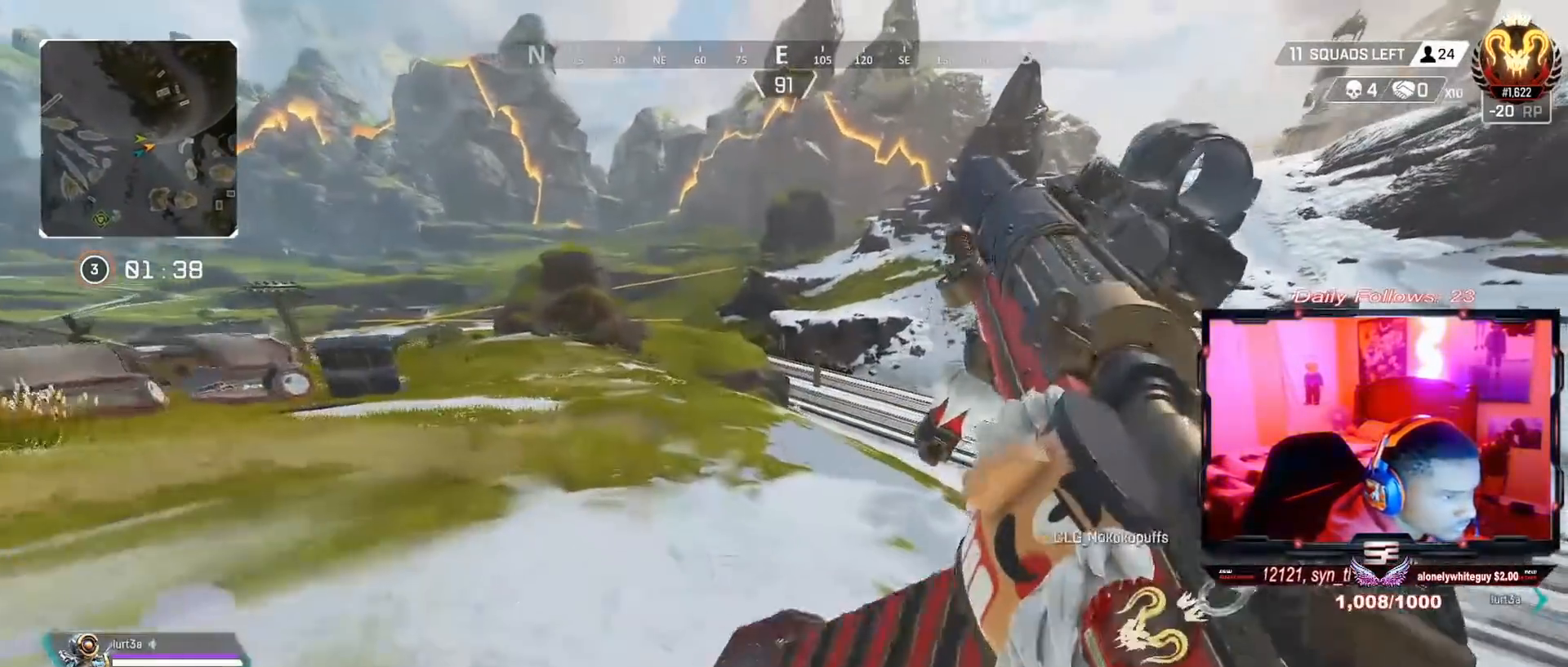
{"buttons": ["TRIANGLE"], "left_stick": "up", "right_stick": "center", "events": [[133, "L3", "up"], [233, "TRIANGLE", "down"]]}
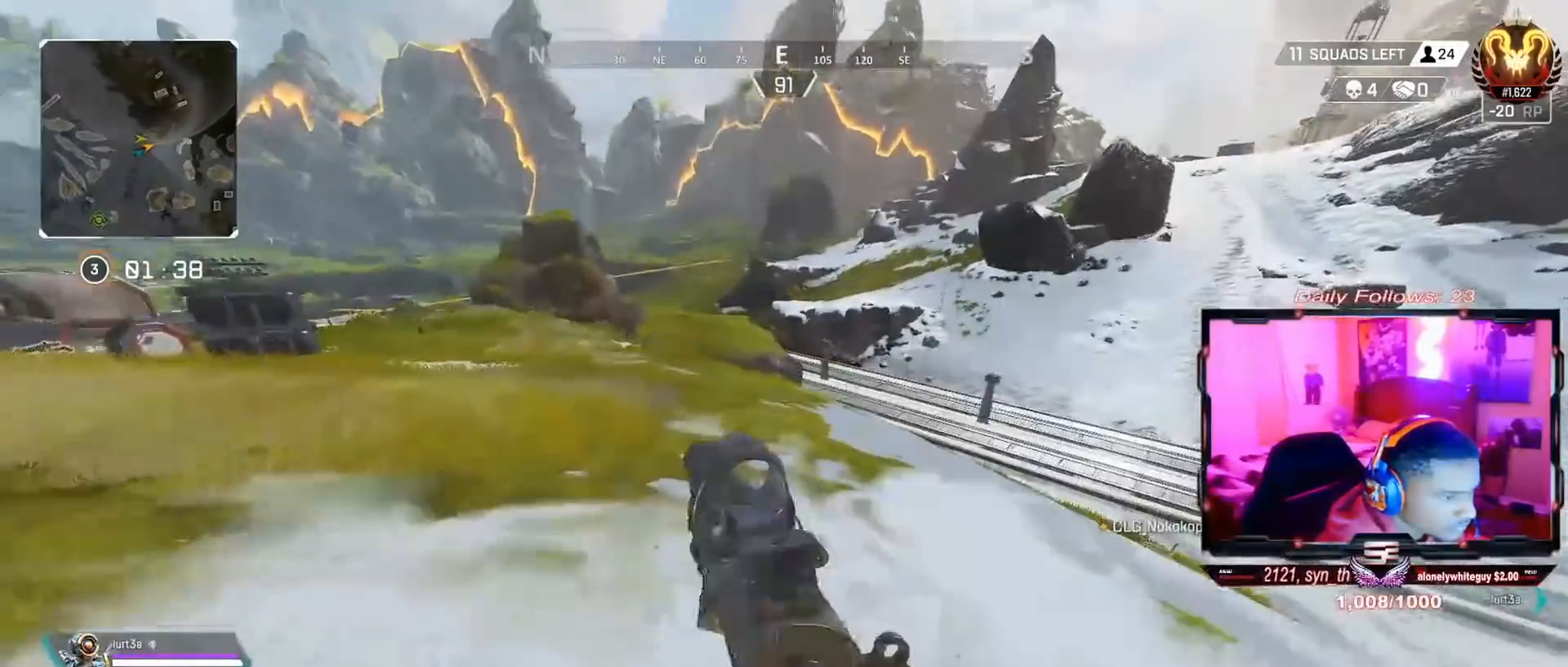
{"buttons": ["L3"], "left_stick": "up", "right_stick": "center", "events": [[33, "TRIANGLE", "up"], [67, "L3", "down"], [233, "L3", "up"], [233, "right_stick", "up-left"], [300, "right_stick", "center"], [433, "L3", "down"]]}
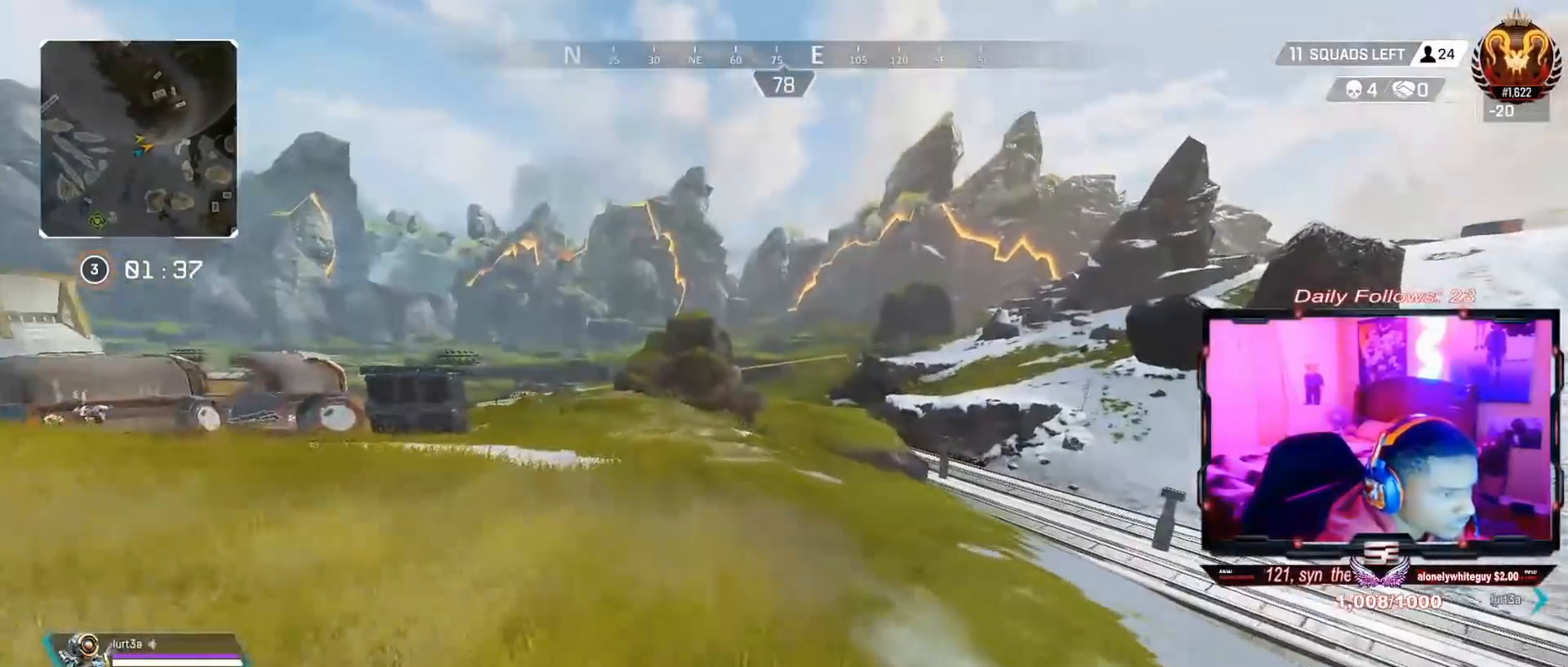
{"buttons": ["R3"], "left_stick": "up", "right_stick": "left", "events": [[133, "L3", "up"], [133, "right_stick", "left"], [467, "R3", "down"]]}
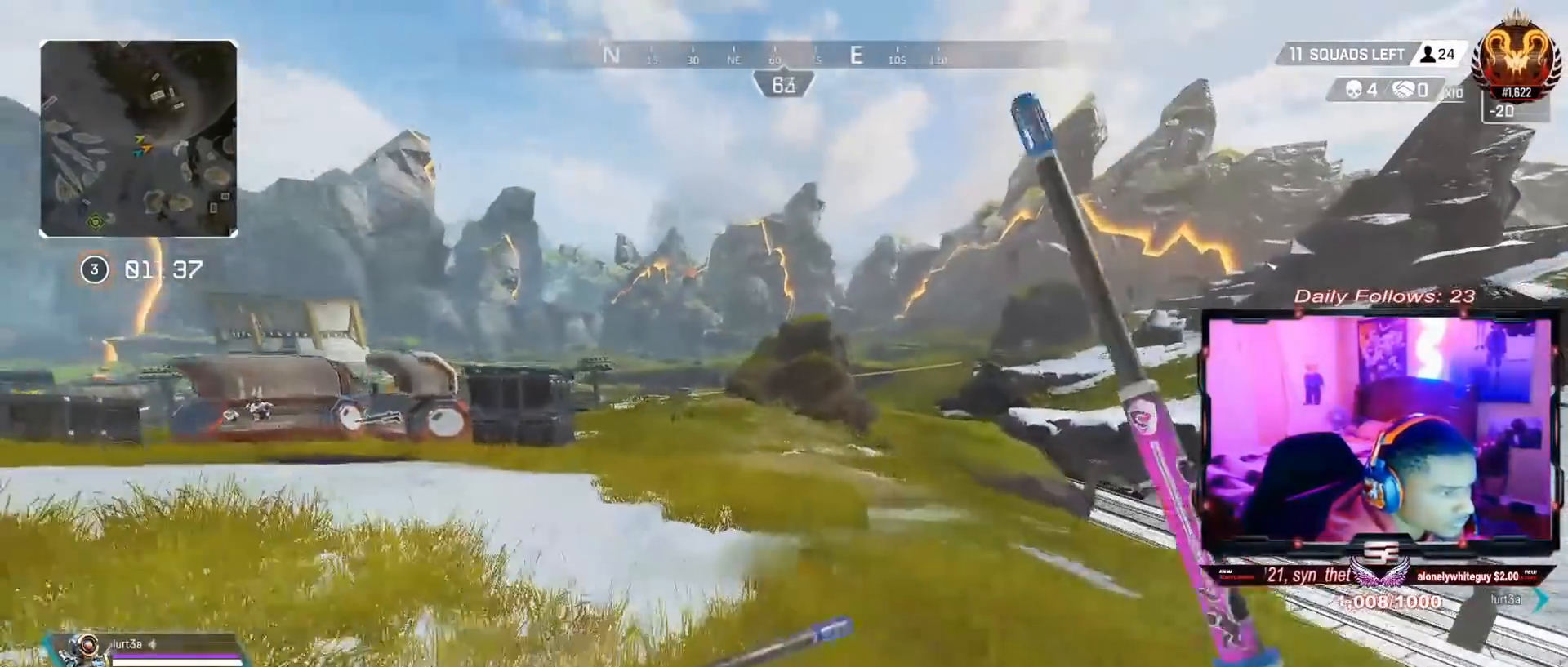
{"buttons": ["CROSS"], "left_stick": "up-left", "right_stick": "center", "events": [[133, "R3", "up"], [133, "right_stick", "up-left"], [233, "left_stick", "up-left"], [233, "right_stick", "center"], [267, "CROSS", "down"]]}
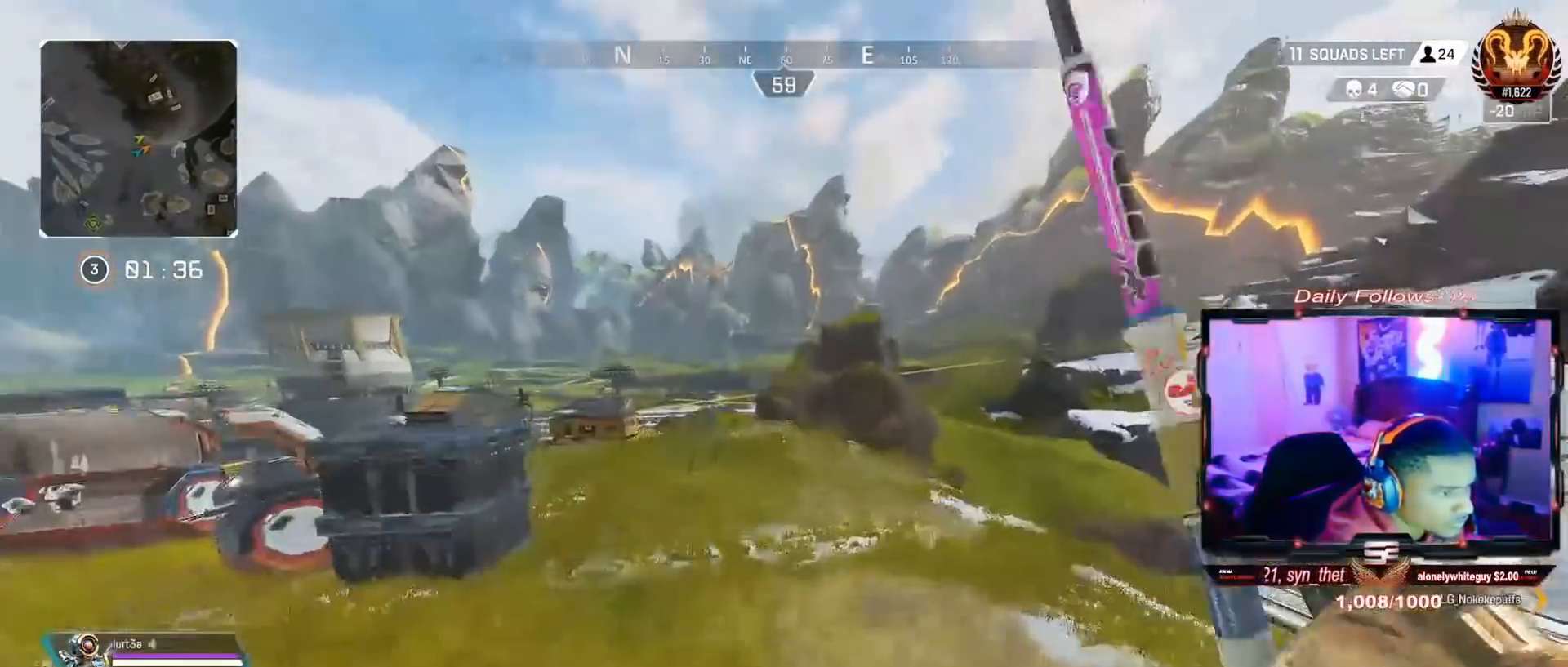
{"buttons": [], "left_stick": "up", "right_stick": "center"}
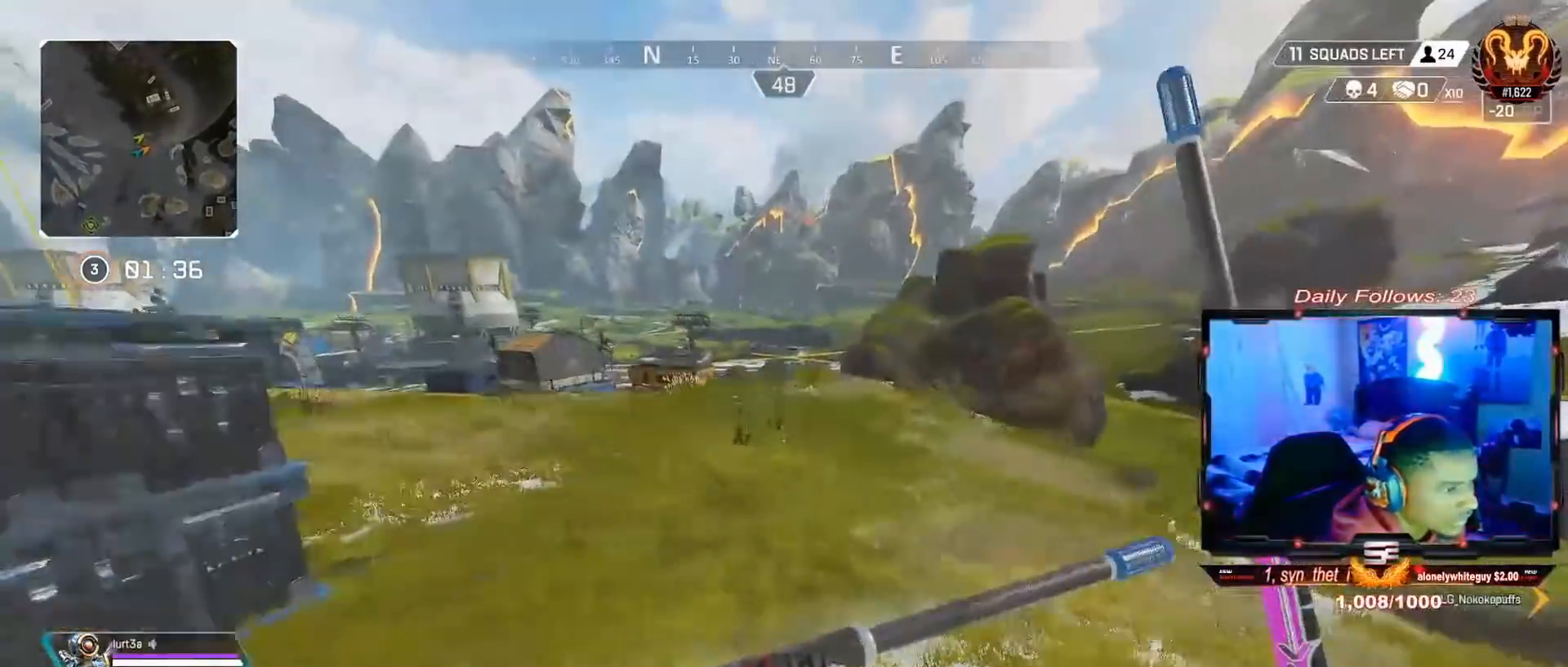
{"buttons": [], "left_stick": "up", "right_stick": "center", "events": [[33, "L3", "down"], [167, "L3", "up"]]}
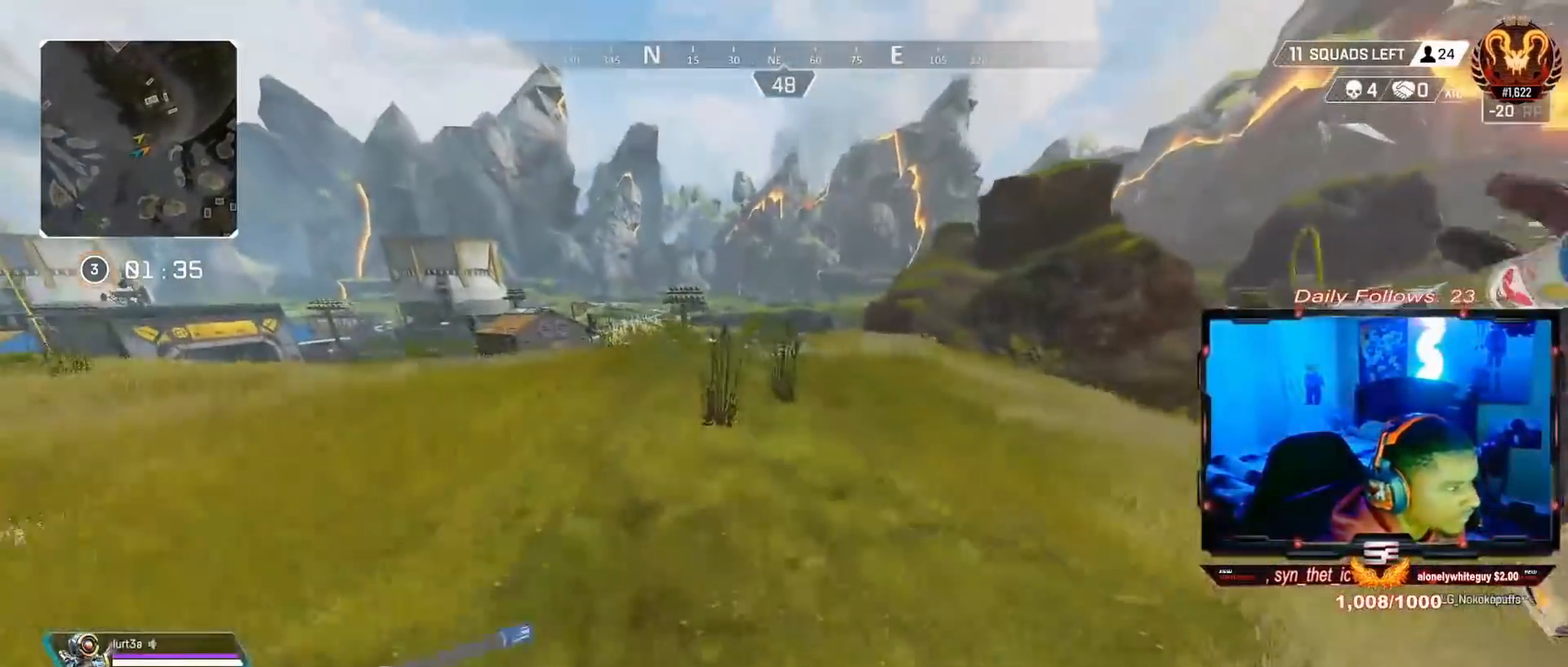
{"buttons": [], "left_stick": "up", "right_stick": "center", "events": []}
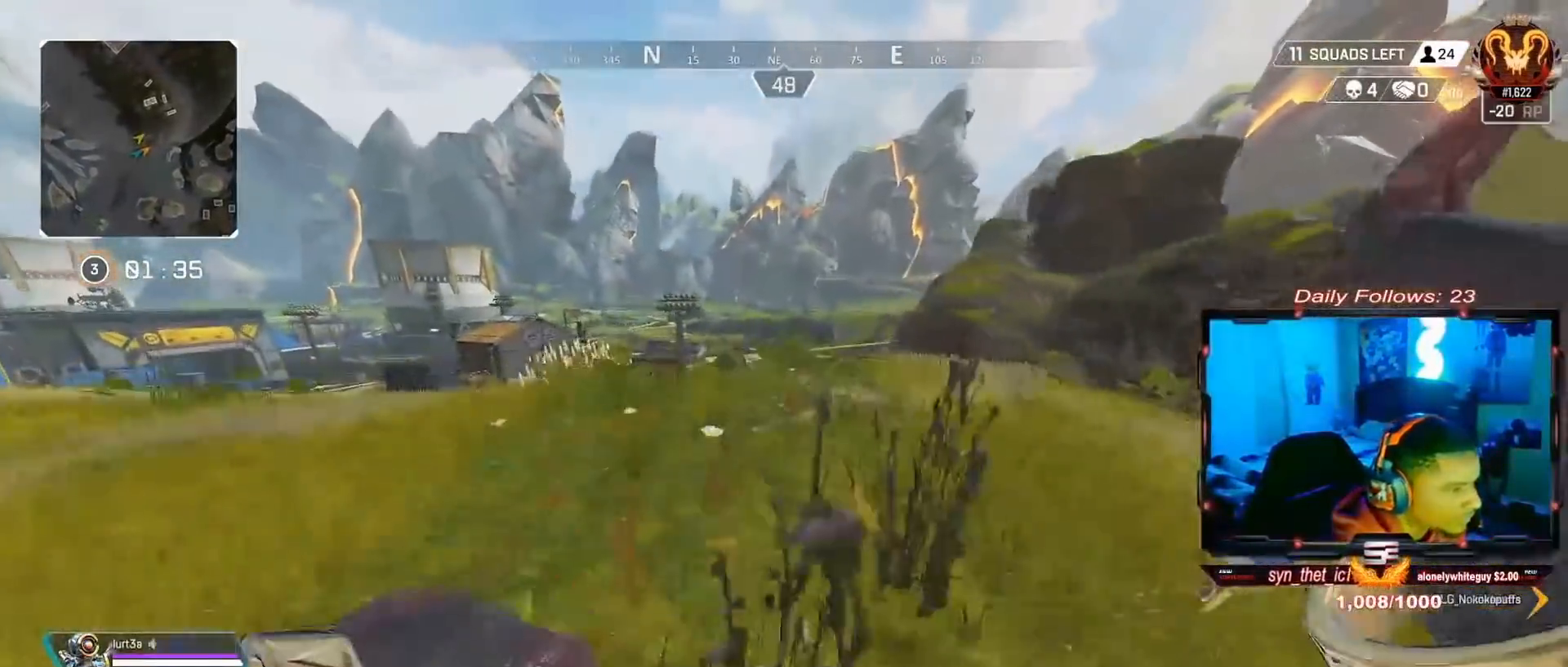
{"buttons": [], "left_stick": "up", "right_stick": "center", "events": []}
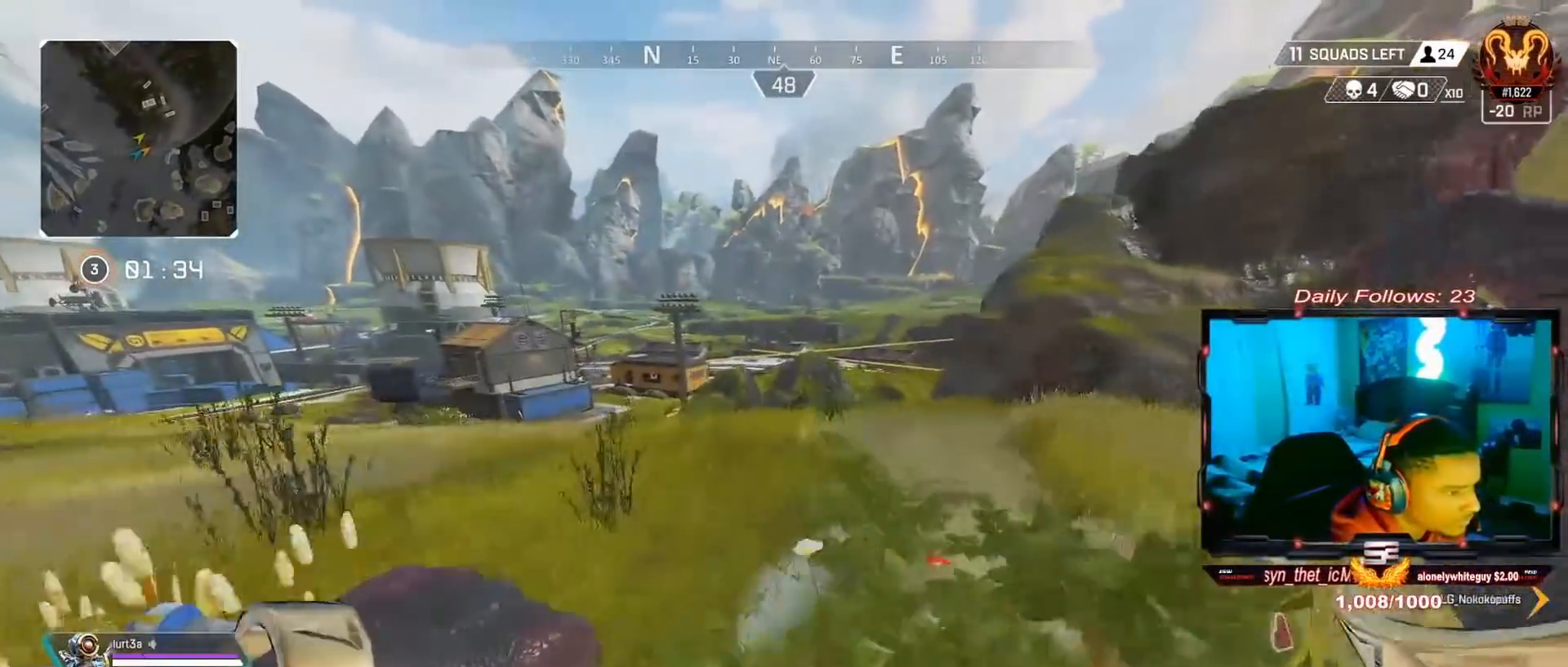
{"buttons": ["R3"], "left_stick": "up", "right_stick": "center", "events": [[433, "R3", "down"]]}
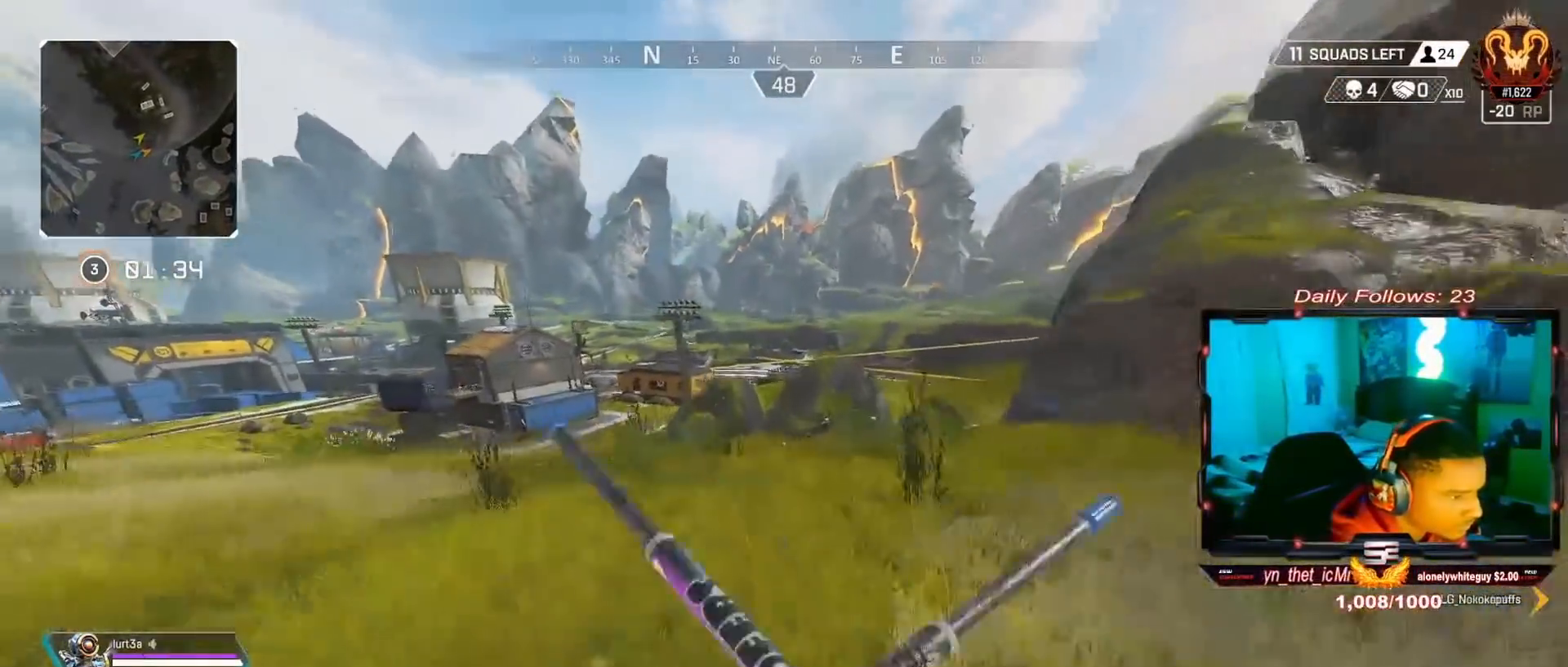
{"buttons": ["CROSS"], "left_stick": "up", "right_stick": "center", "events": [[133, "R3", "up"], [433, "CROSS", "down"]]}
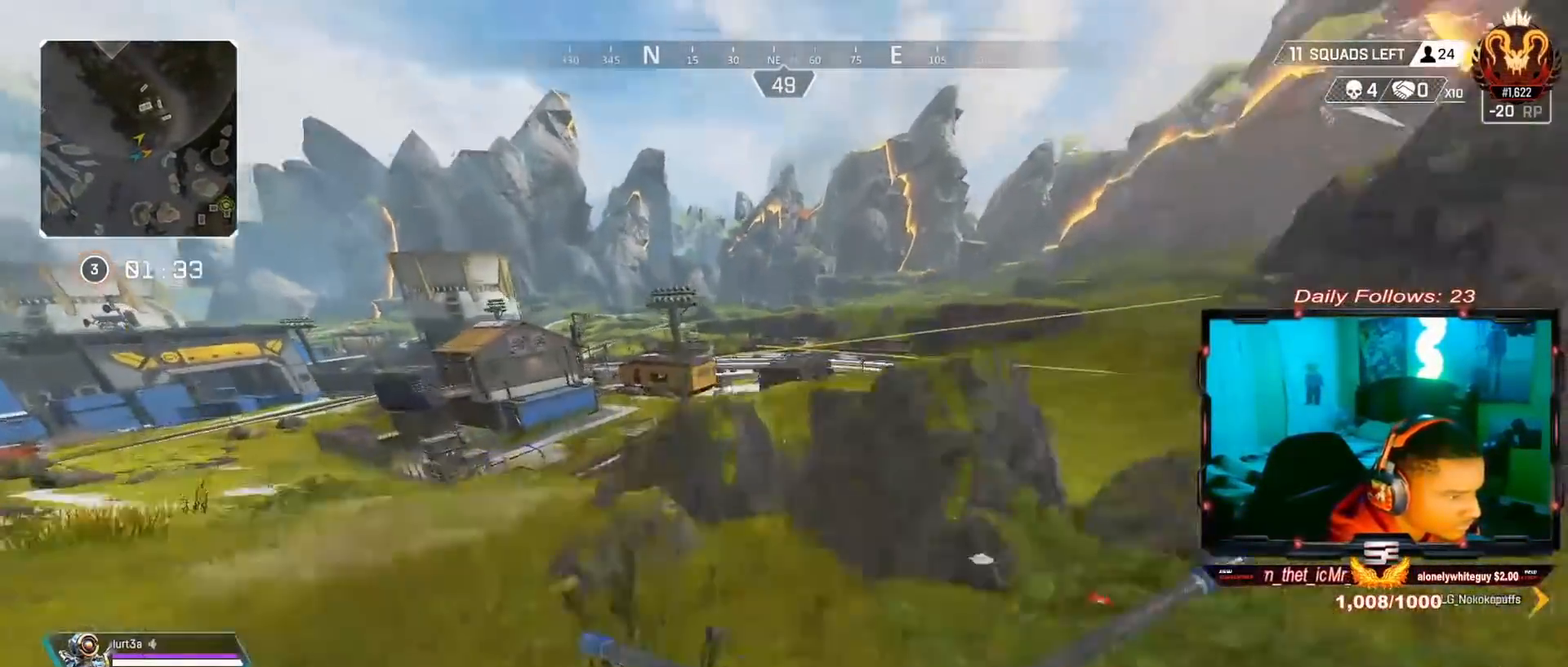
{"buttons": [], "left_stick": "up", "right_stick": "right", "events": [[33, "CROSS", "up"], [67, "TRIANGLE", "down"], [67, "left_stick", "up-right"], [200, "TRIANGLE", "up"], [267, "left_stick", "up"], [400, "right_stick", "right"]]}
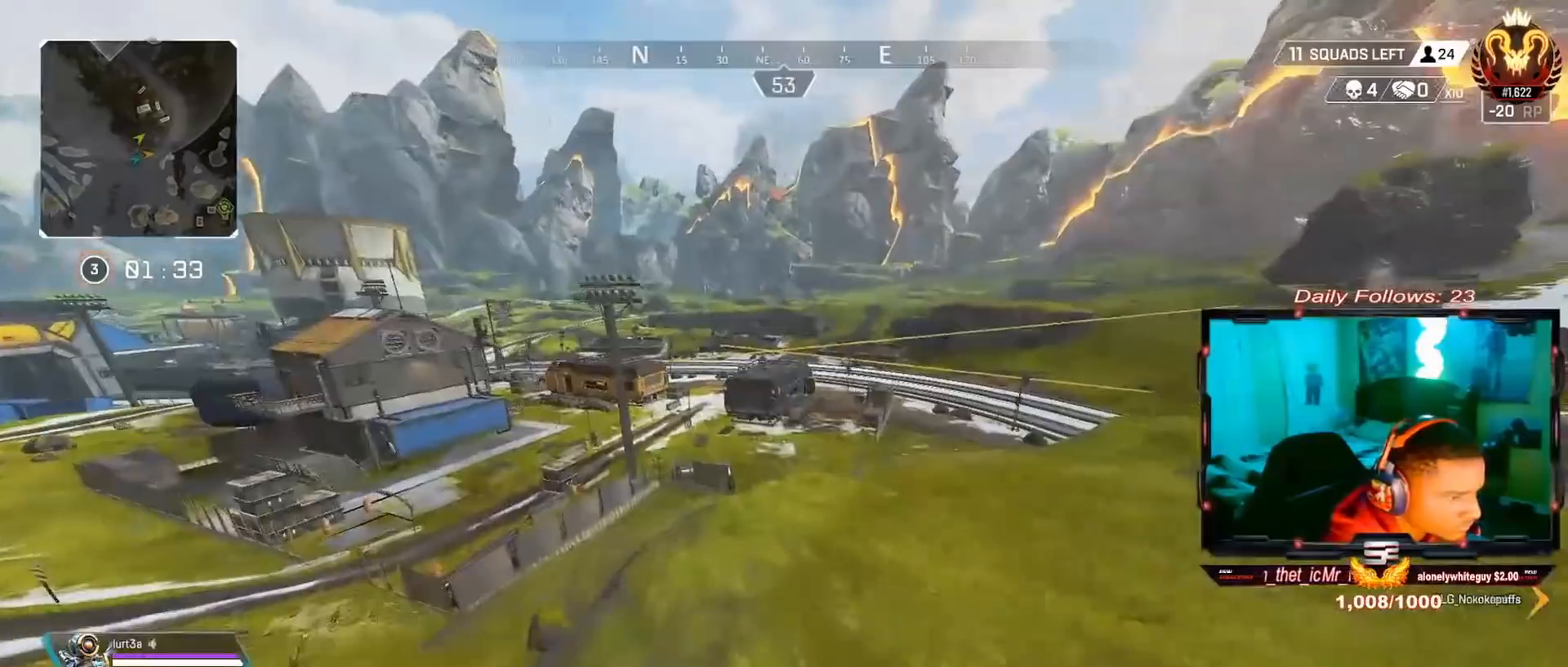
{"buttons": [], "left_stick": "up", "right_stick": "down", "events": [[33, "L3", "down"], [33, "right_stick", "center"], [167, "right_stick", "down-left"], [267, "L3", "up"], [300, "right_stick", "center"], [433, "right_stick", "down"]]}
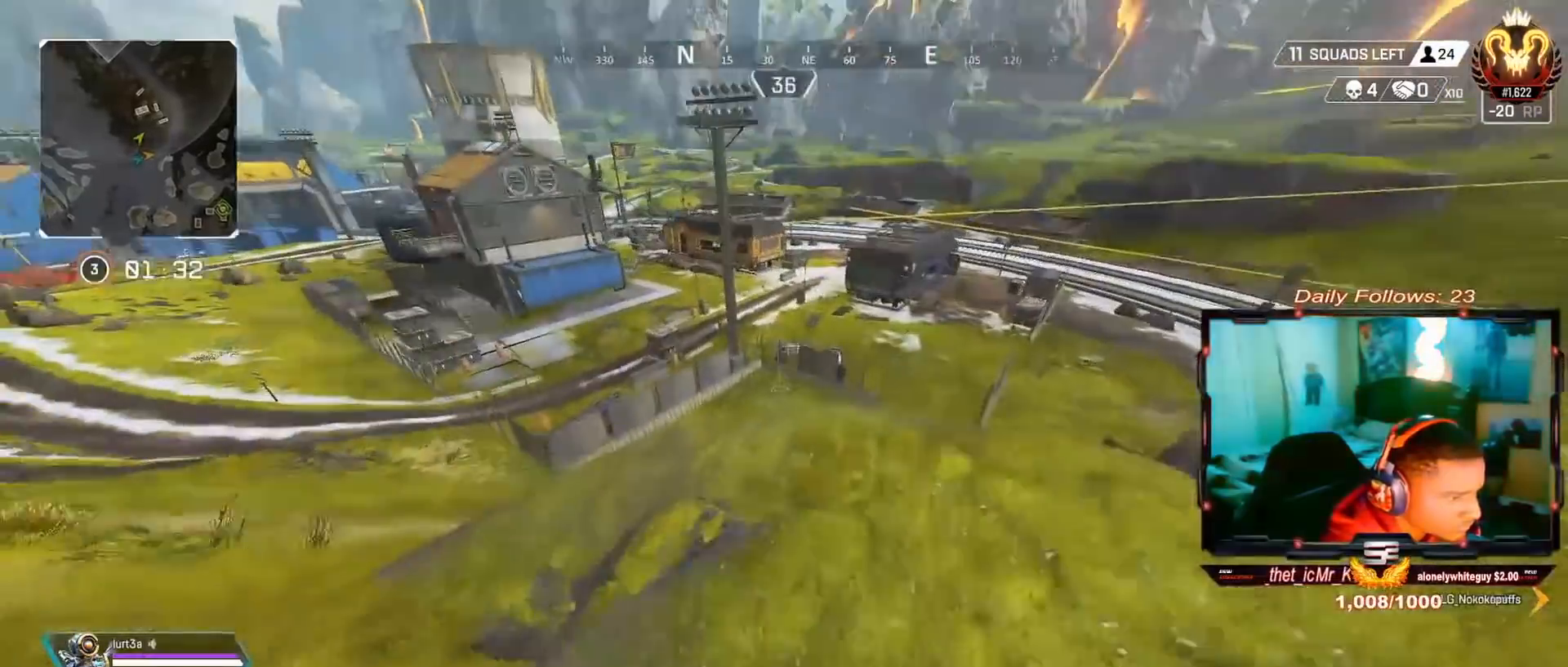
{"buttons": [], "left_stick": "center", "right_stick": "up-right", "events": [[67, "right_stick", "center"], [133, "right_stick", "right"], [233, "left_stick", "right"], [400, "right_stick", "up-right"], [467, "left_stick", "center"]]}
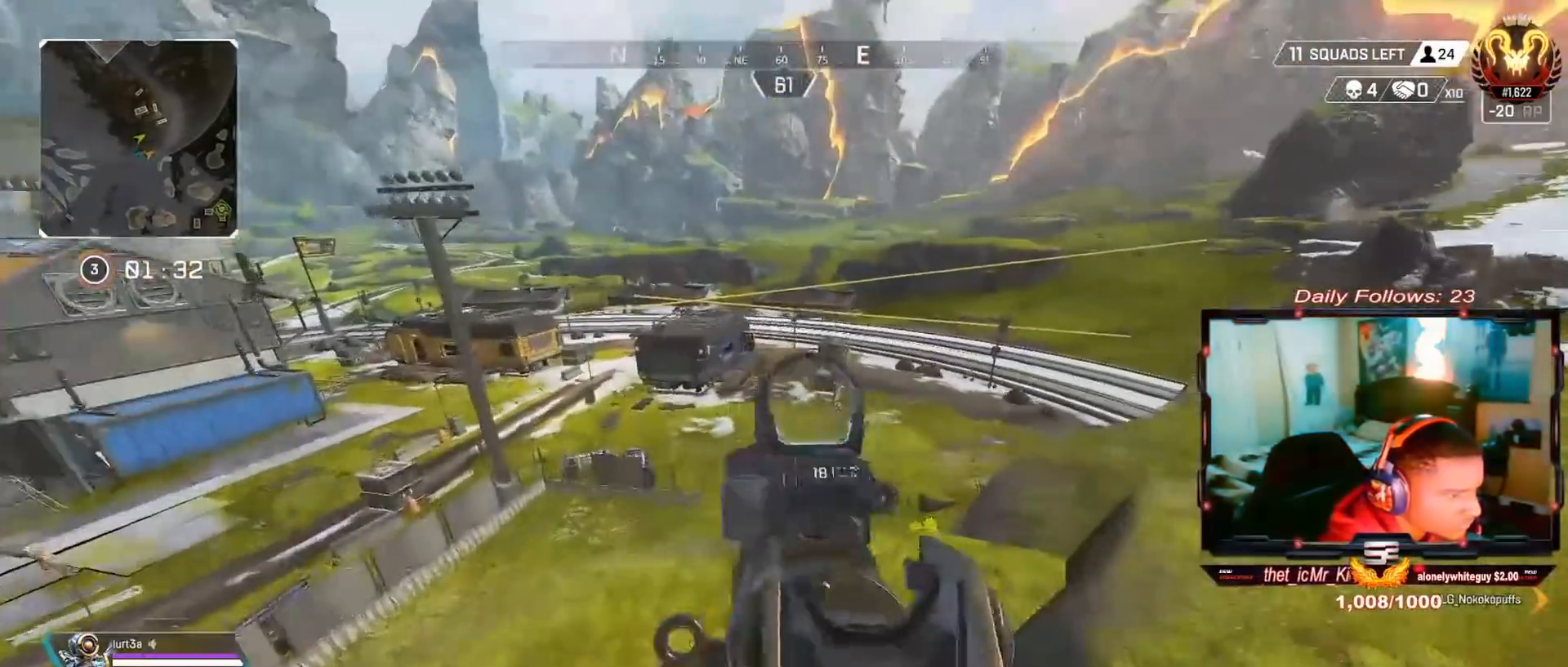
{"buttons": [], "left_stick": "center", "right_stick": "center", "events": [[133, "left_stick", "right"], [267, "left_stick", "left"], [267, "right_stick", "left"], [433, "right_stick", "center"], [500, "left_stick", "center"]]}
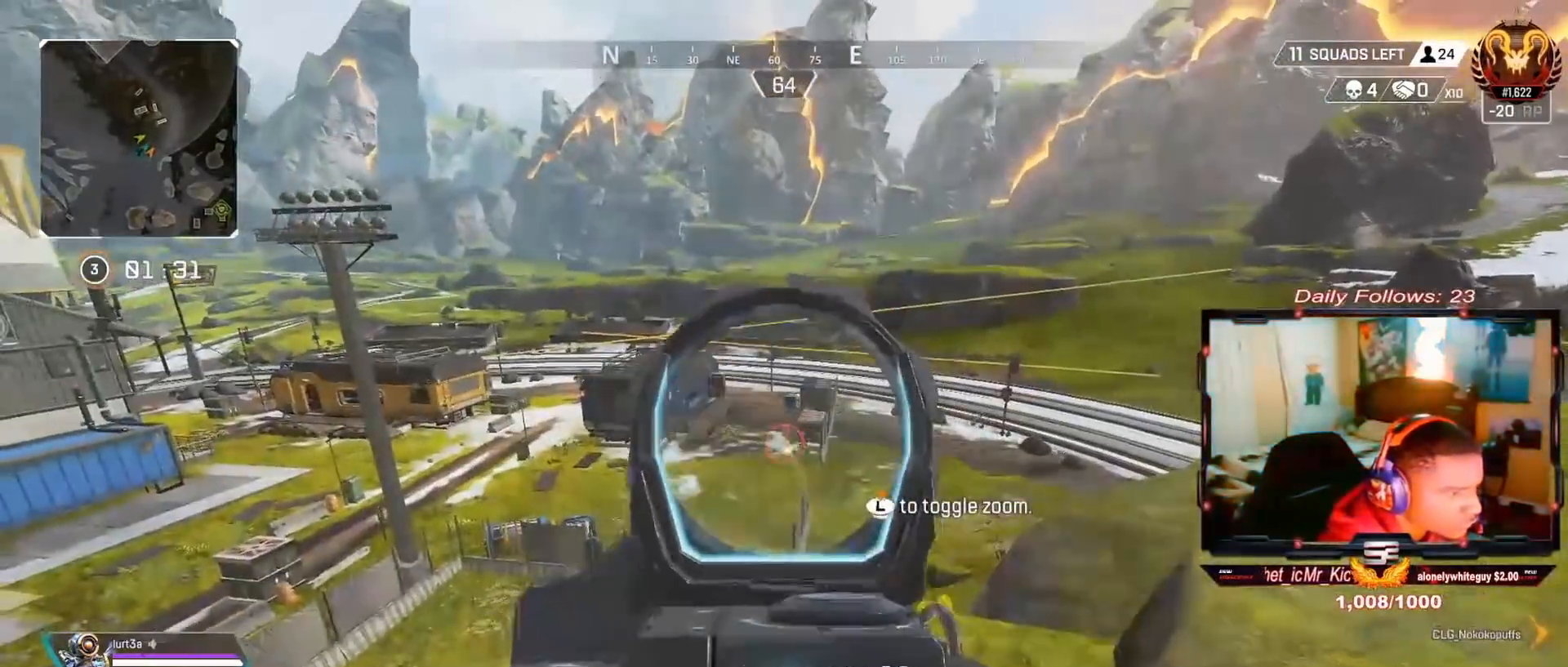
{"buttons": [], "left_stick": "center", "right_stick": "center", "events": [[133, "left_stick", "right"], [300, "left_stick", "center"], [367, "L3", "down"], [467, "L3", "up"]]}
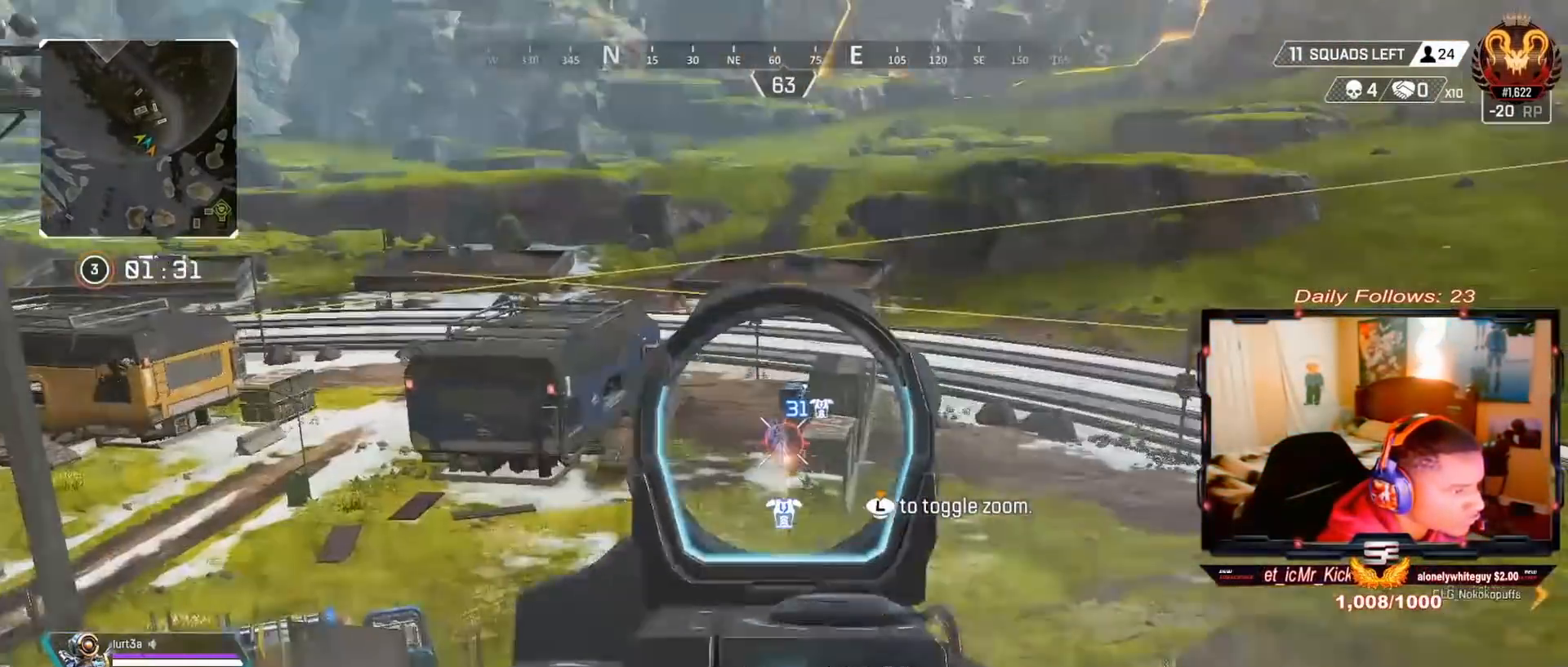
{"buttons": [], "left_stick": "left", "right_stick": "center", "events": [[100, "left_stick", "left"], [167, "right_stick", "left"], [267, "right_stick", "up"], [367, "right_stick", "left"], [500, "right_stick", "center"]]}
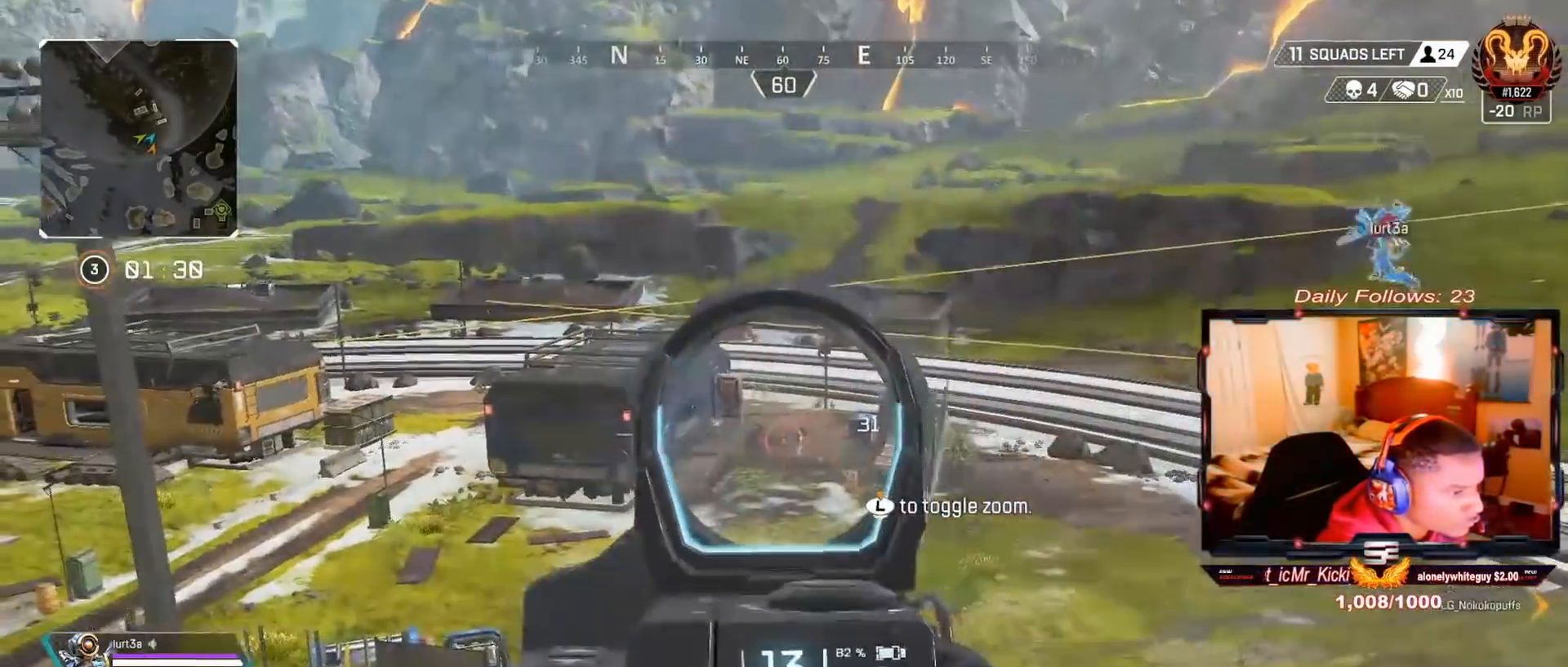
{"buttons": [], "left_stick": "center", "right_stick": "down", "events": [[100, "left_stick", "center"], [133, "right_stick", "down"]]}
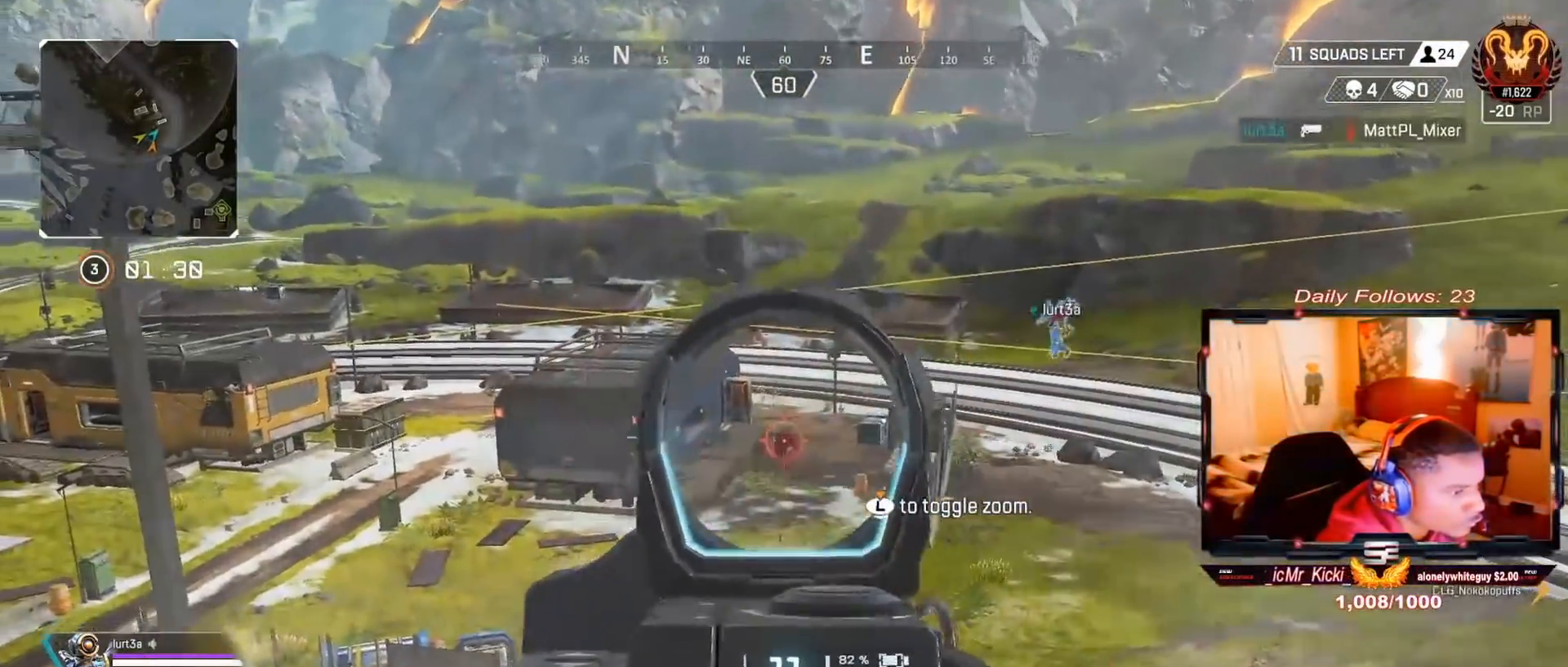
{"buttons": ["SQUARE"], "left_stick": "up", "right_stick": "center", "events": [[33, "right_stick", "left"], [233, "right_stick", "center"], [367, "right_stick", "right"], [433, "right_stick", "center"], [467, "left_stick", "up"], [500, "SQUARE", "down"]]}
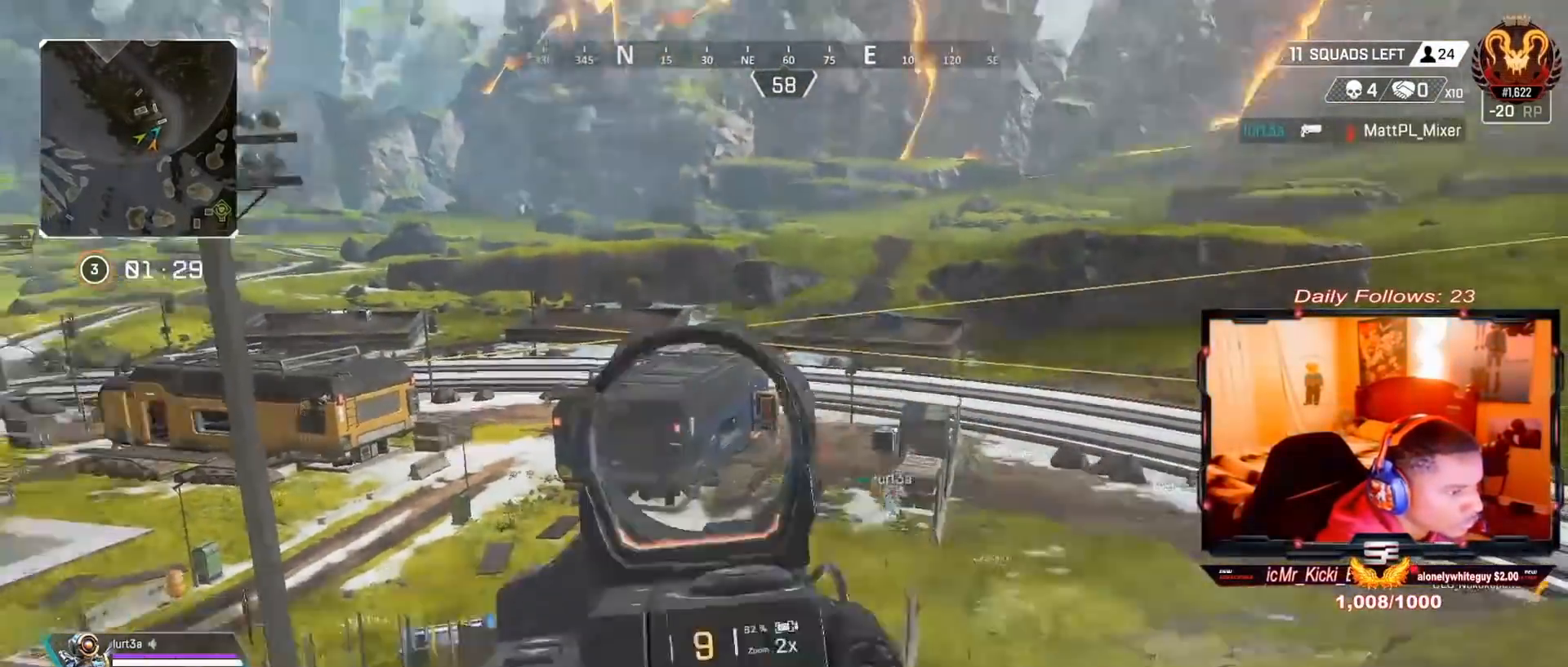
{"buttons": [], "left_stick": "up", "right_stick": "center", "events": [[33, "L3", "down"], [100, "SQUARE", "up"], [200, "L3", "up"], [267, "L3", "down"], [433, "L3", "up"]]}
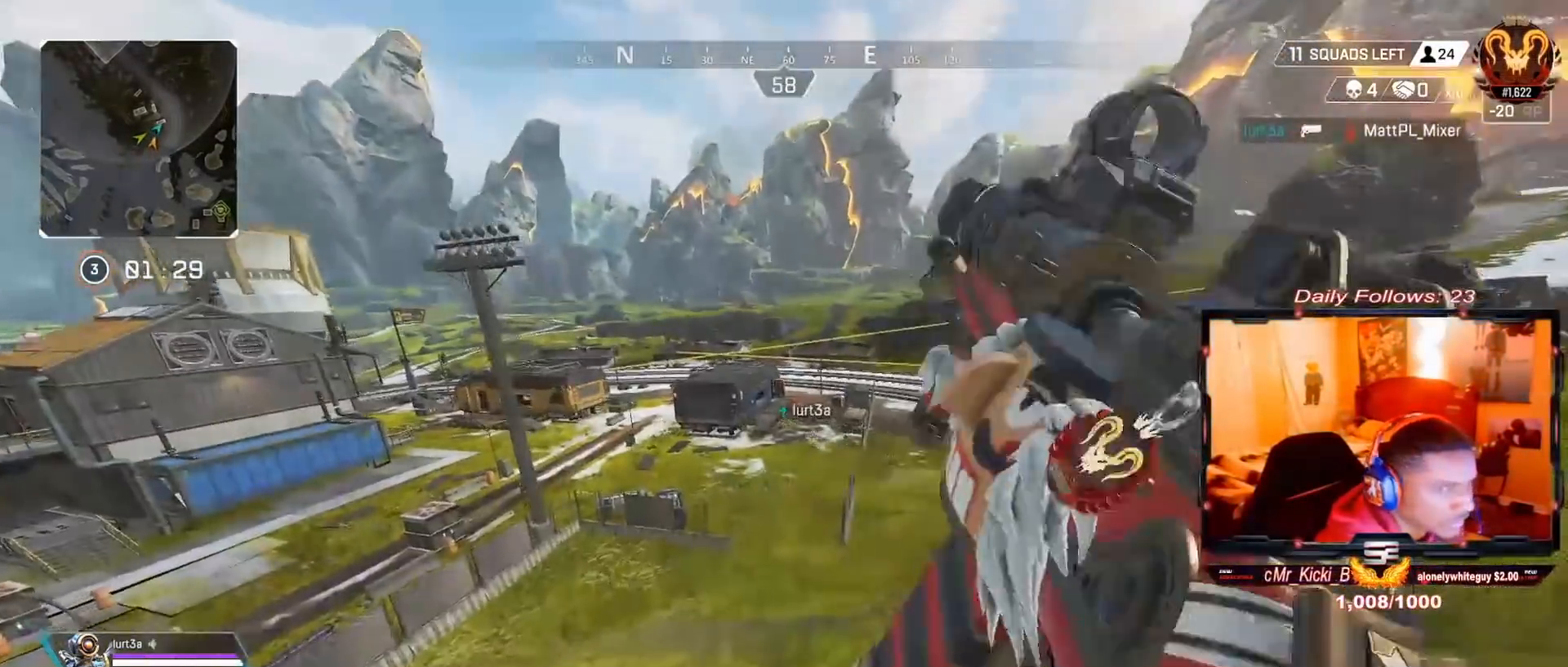
{"buttons": ["L3"], "left_stick": "up", "right_stick": "center", "events": [[33, "L3", "down"], [167, "L3", "up"], [300, "L3", "down"]]}